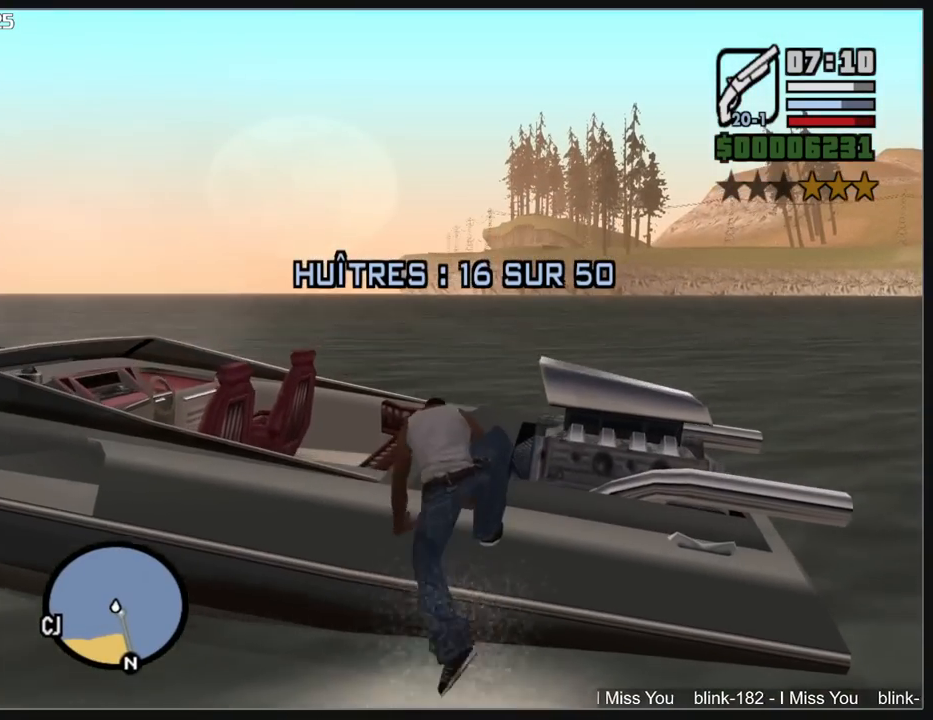
Gameplay with keyboard and mouse; each line is a JSON object with the keys and mouse buttons held at the frame after it. "events" lists presses ("down") and releases ("up") of "a", "shift", "w", "mouse_left", "mouse_wheel" and "mouse_right" between this image and that frame as [ms after this image, input, new state], when the widget could be followed in between. "mouse_left", "mouse_wheel", "mouse_right" = the "left", "wheel", "right" buttons of the "mouse" list. No other keys are recorded. "wheel" means that the mouse wheel is clicked or scrolled. Mouse movement is not recorded.
{"keys": ["w"], "mouse": [], "events": [[50, "w", "down"]]}
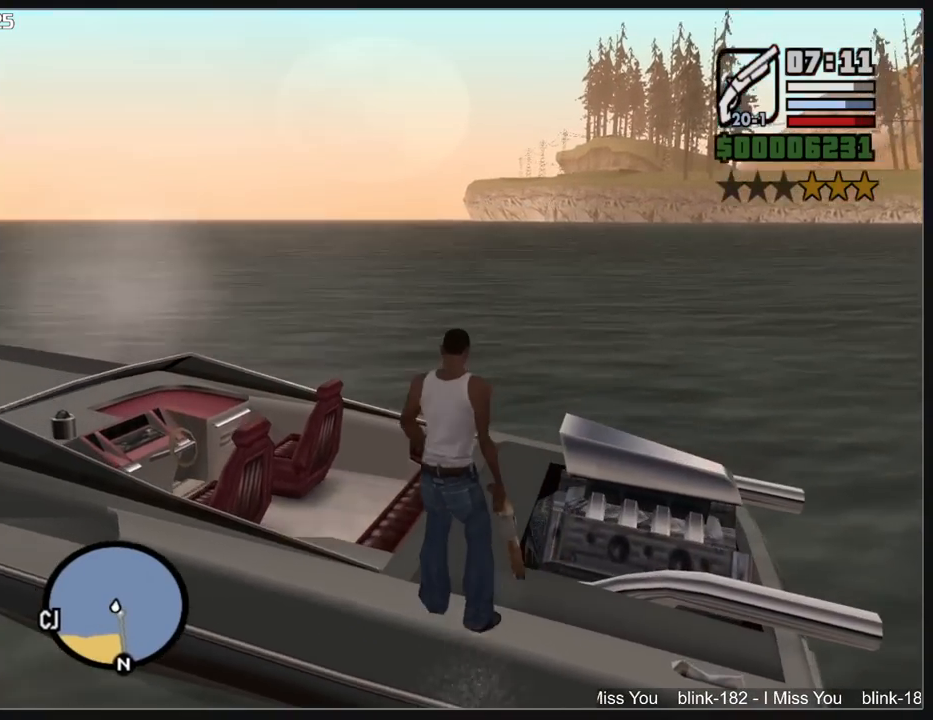
{"keys": [], "mouse": [], "events": [[467, "w", "up"]]}
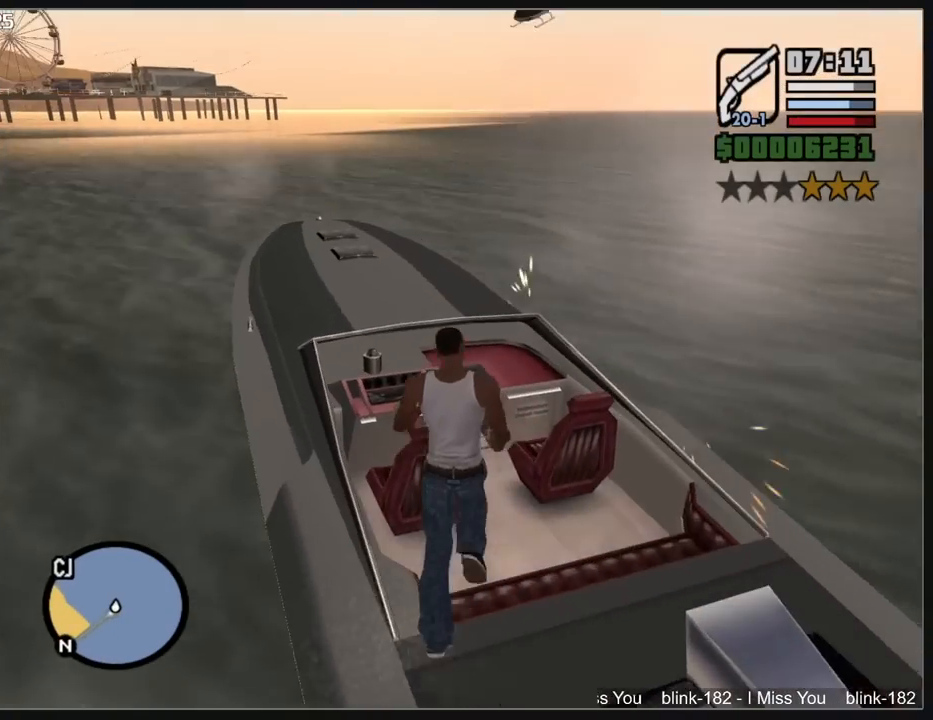
{"keys": ["w"], "mouse": [], "events": [[500, "w", "down"]]}
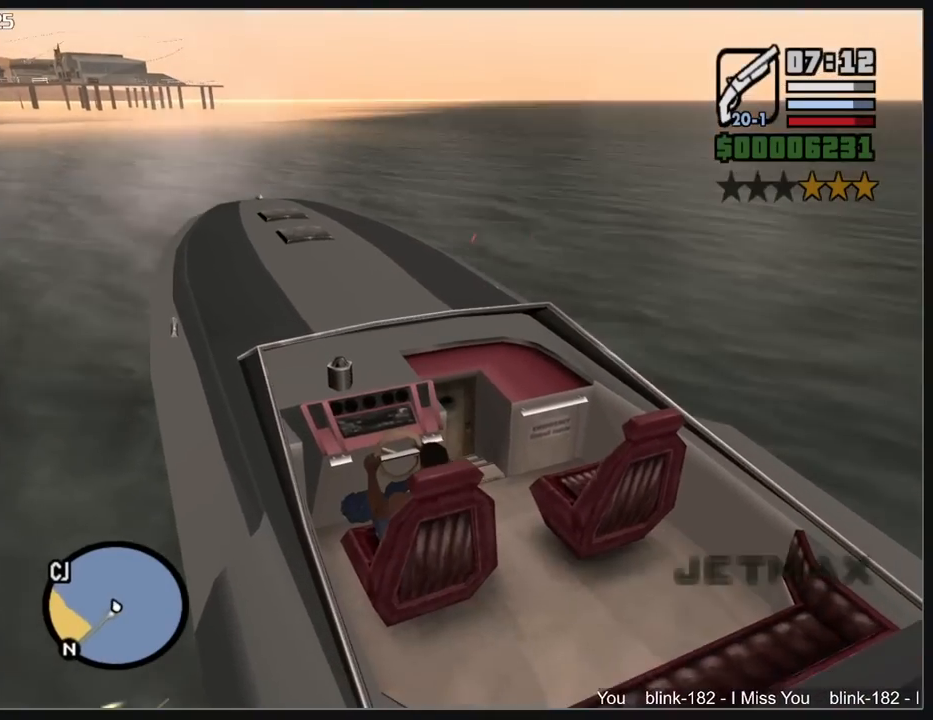
{"keys": ["w"], "mouse": [], "events": []}
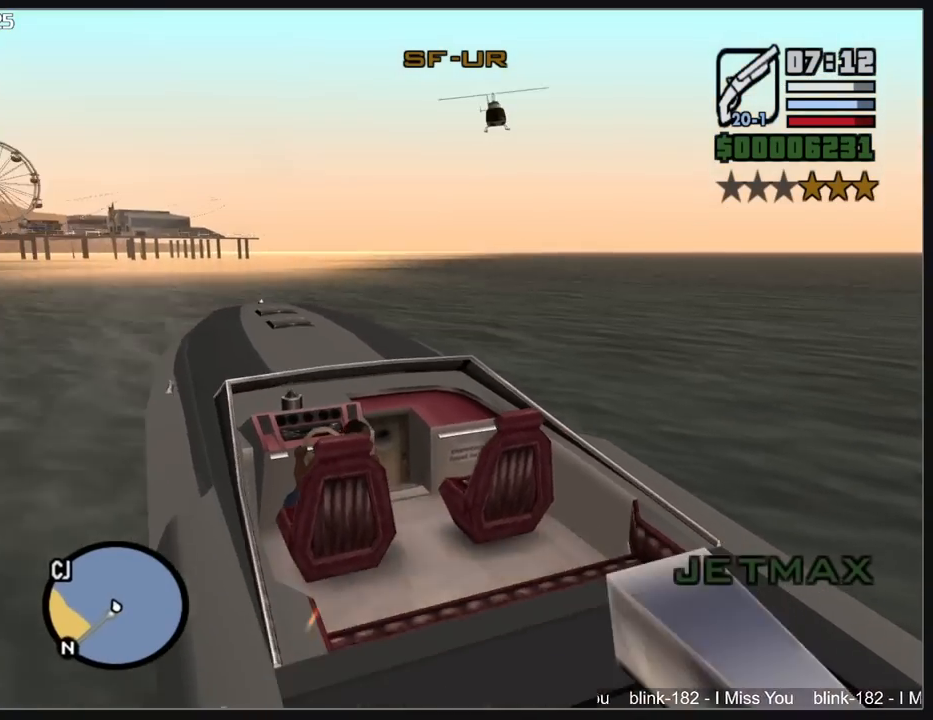
{"keys": ["w"], "mouse": [], "events": []}
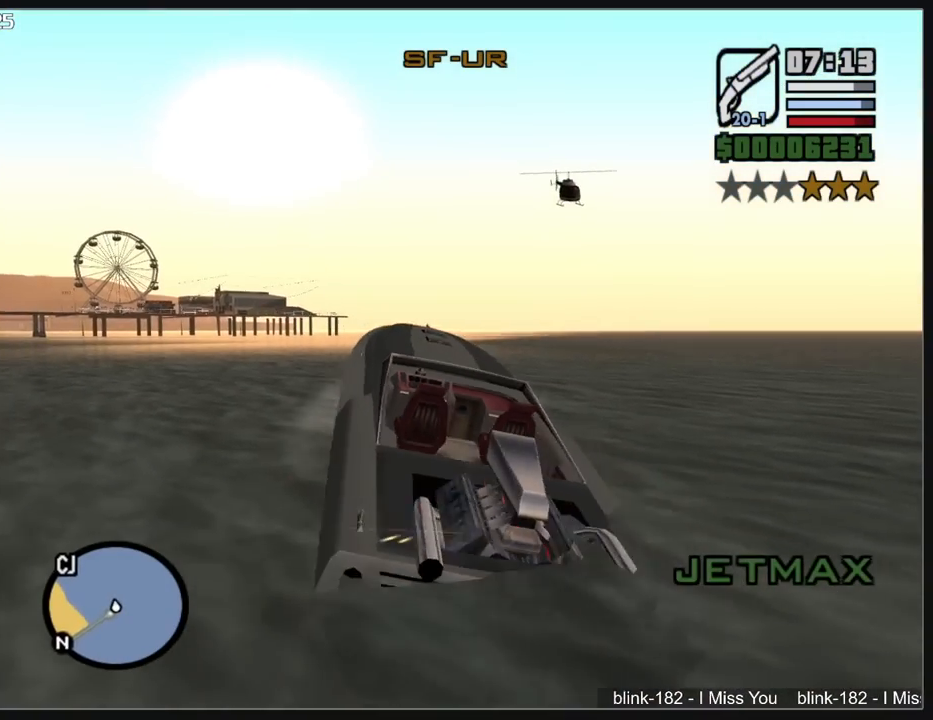
{"keys": ["w"], "mouse": [], "events": []}
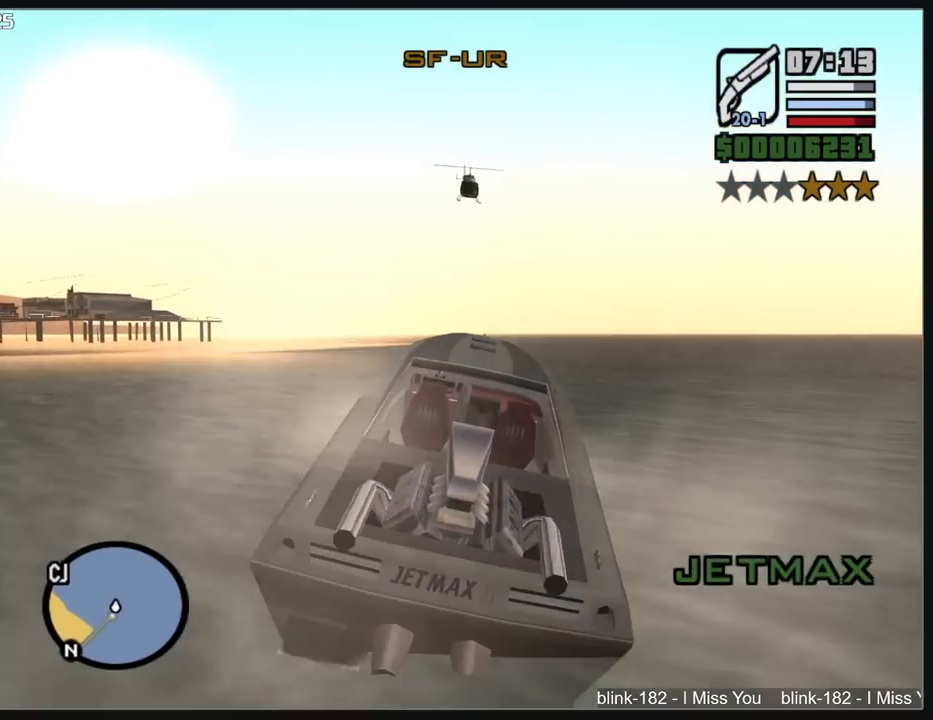
{"keys": ["w"], "mouse": [], "events": []}
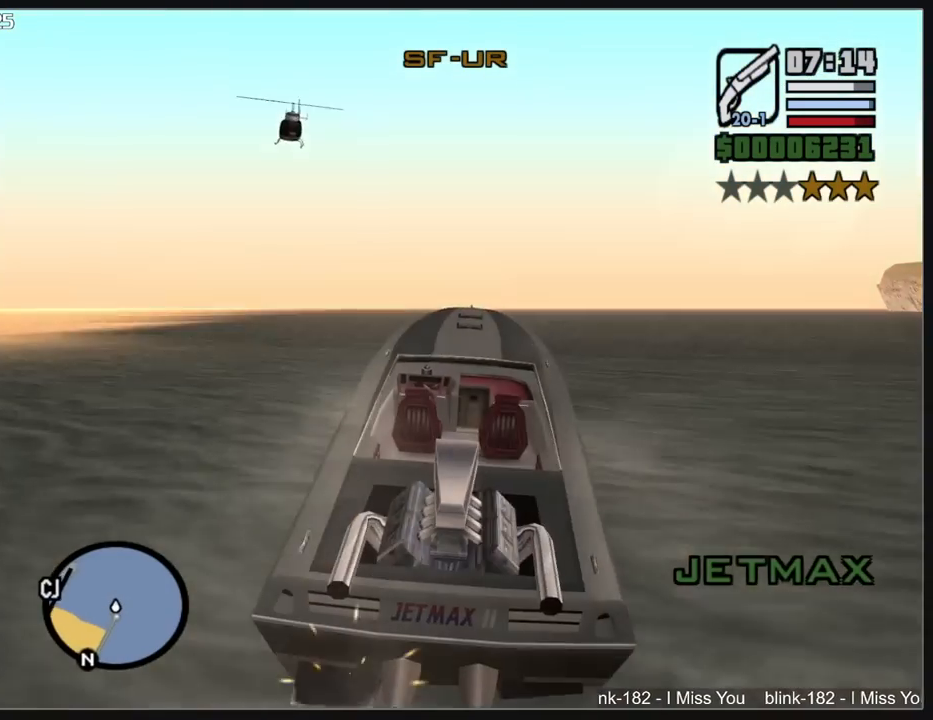
{"keys": ["w"], "mouse": [], "events": []}
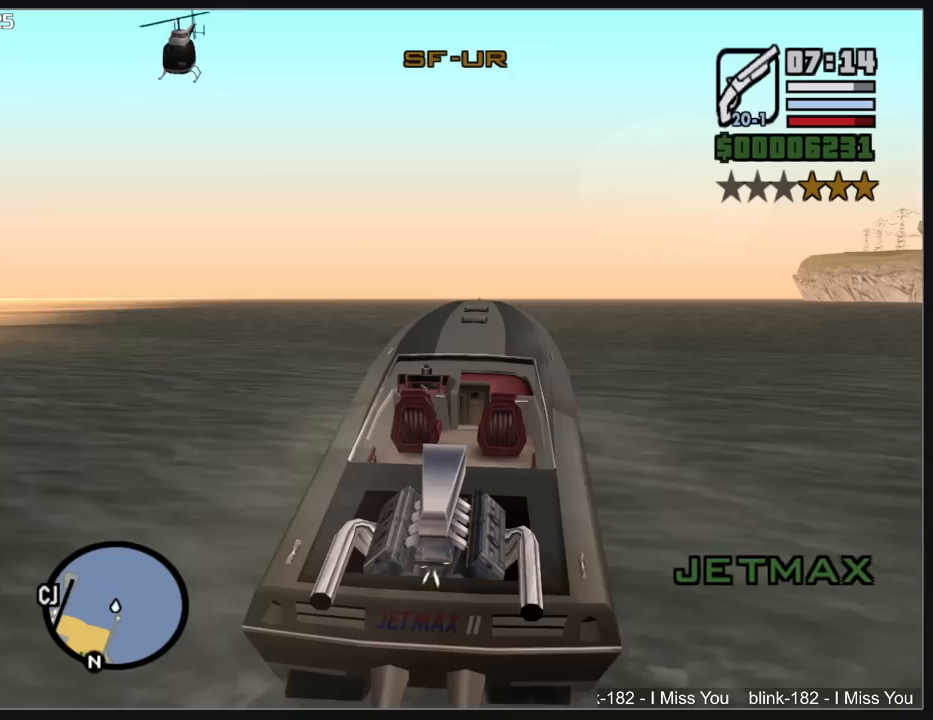
{"keys": ["w"], "mouse": [], "events": []}
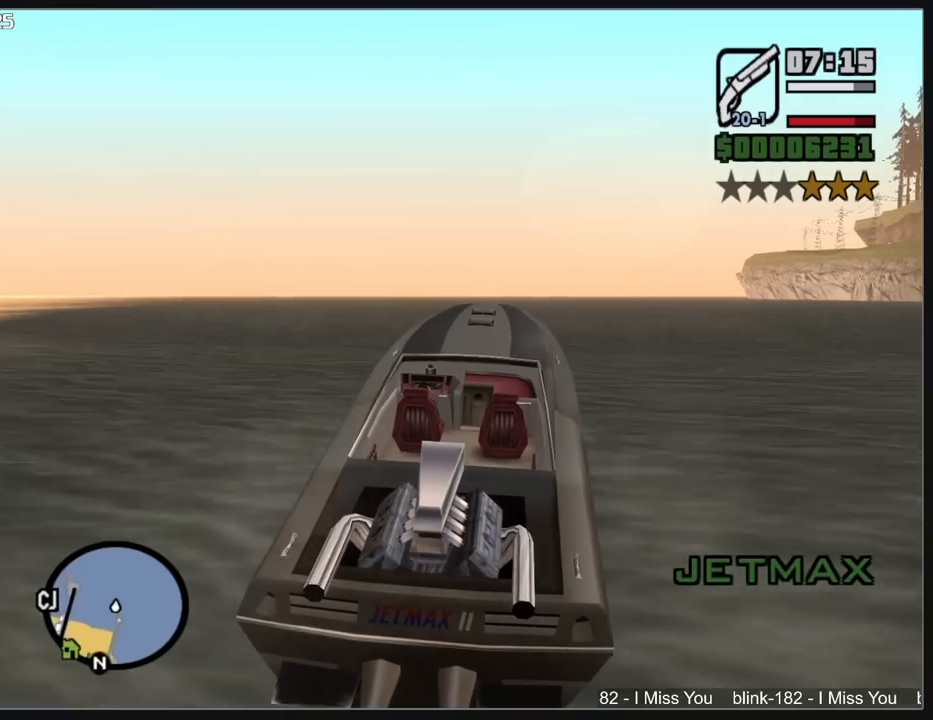
{"keys": ["w"], "mouse": [], "events": []}
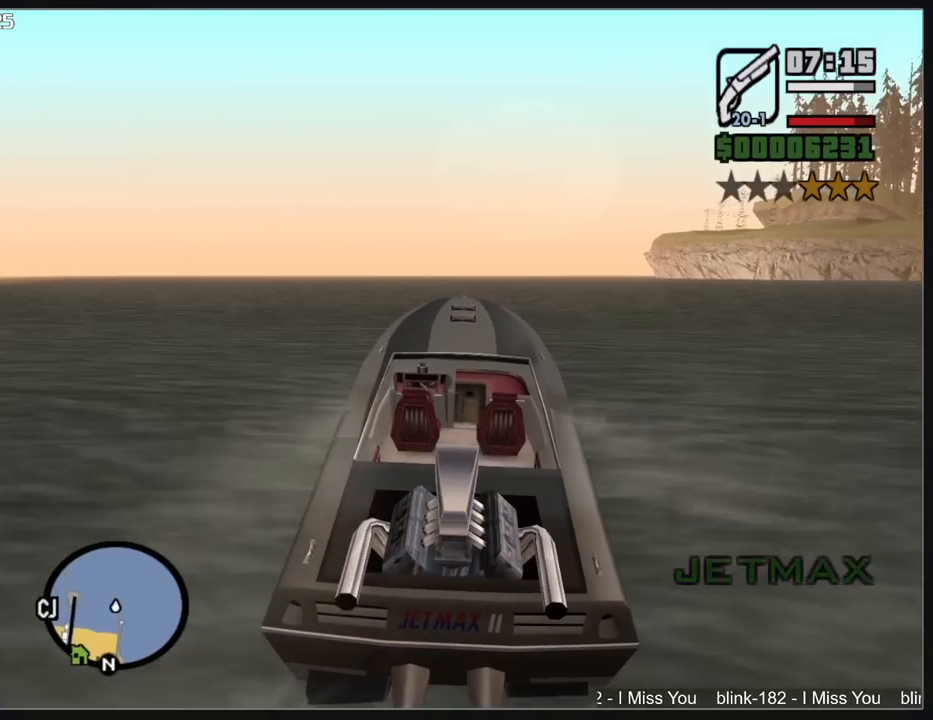
{"keys": ["w"], "mouse": [], "events": []}
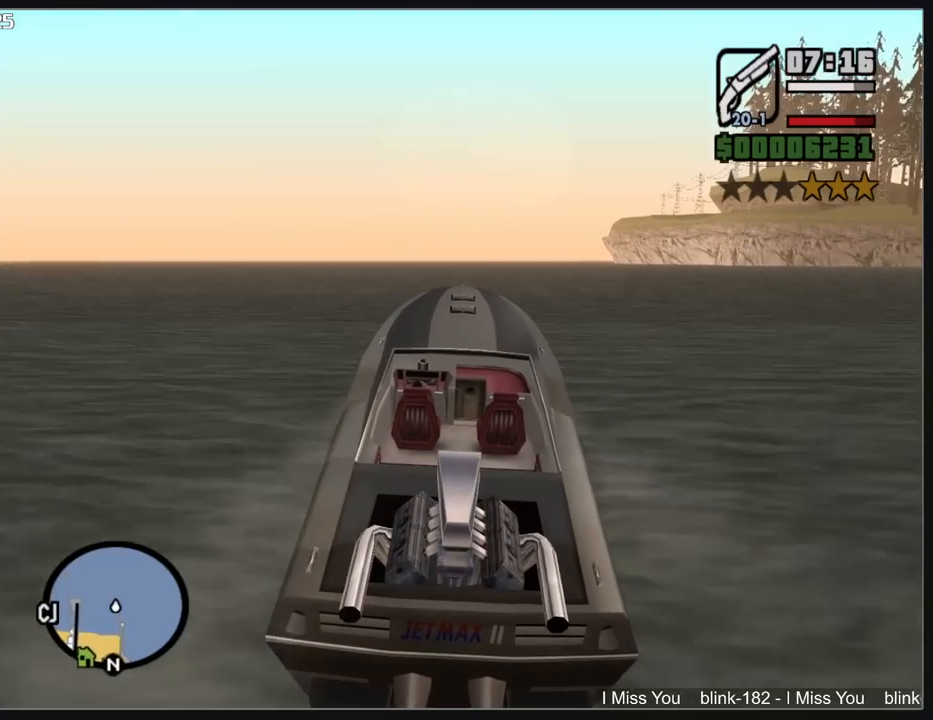
{"keys": ["w"], "mouse": [], "events": []}
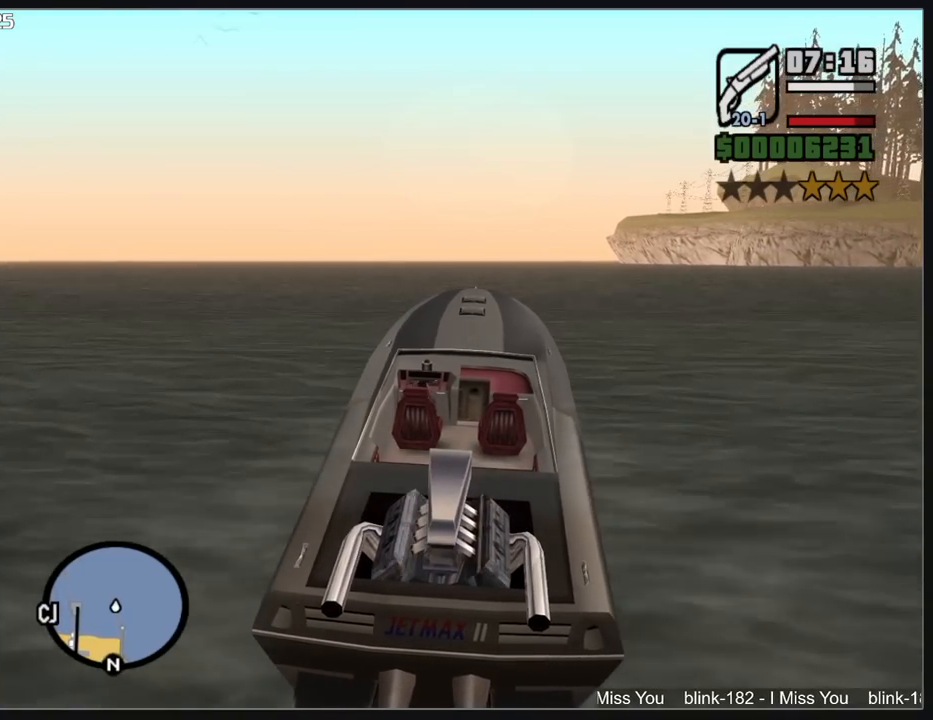
{"keys": ["w"], "mouse": [], "events": []}
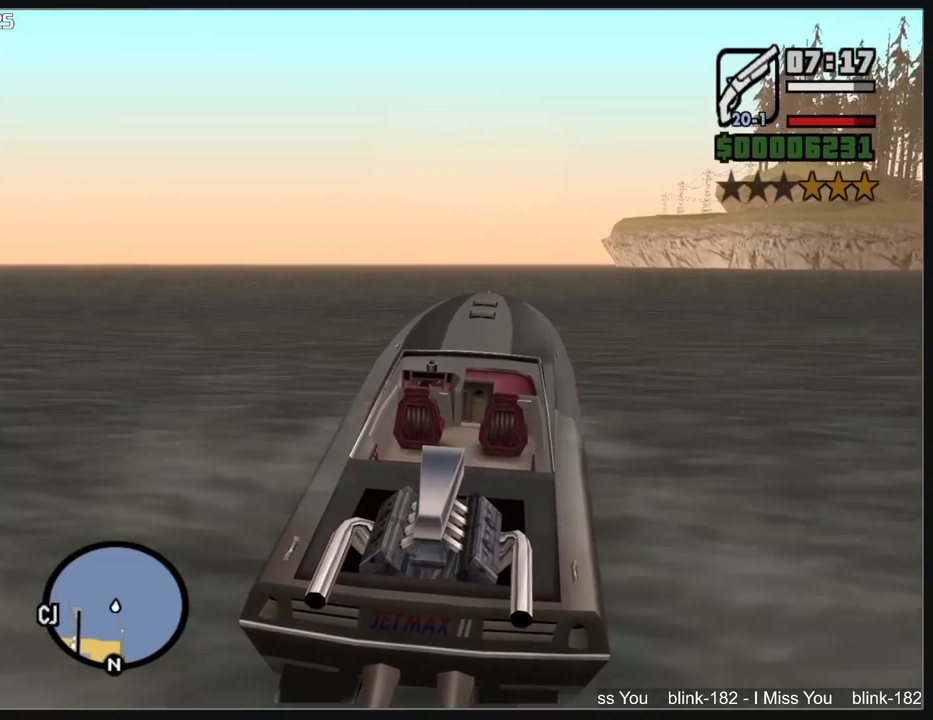
{"keys": ["w"], "mouse": [], "events": []}
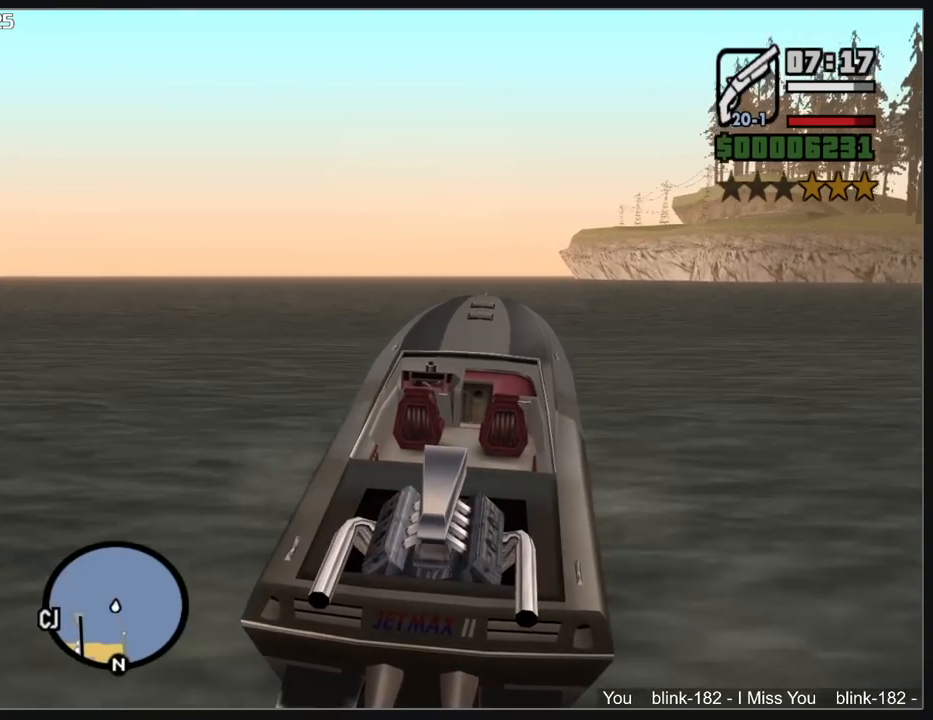
{"keys": ["w"], "mouse": [], "events": []}
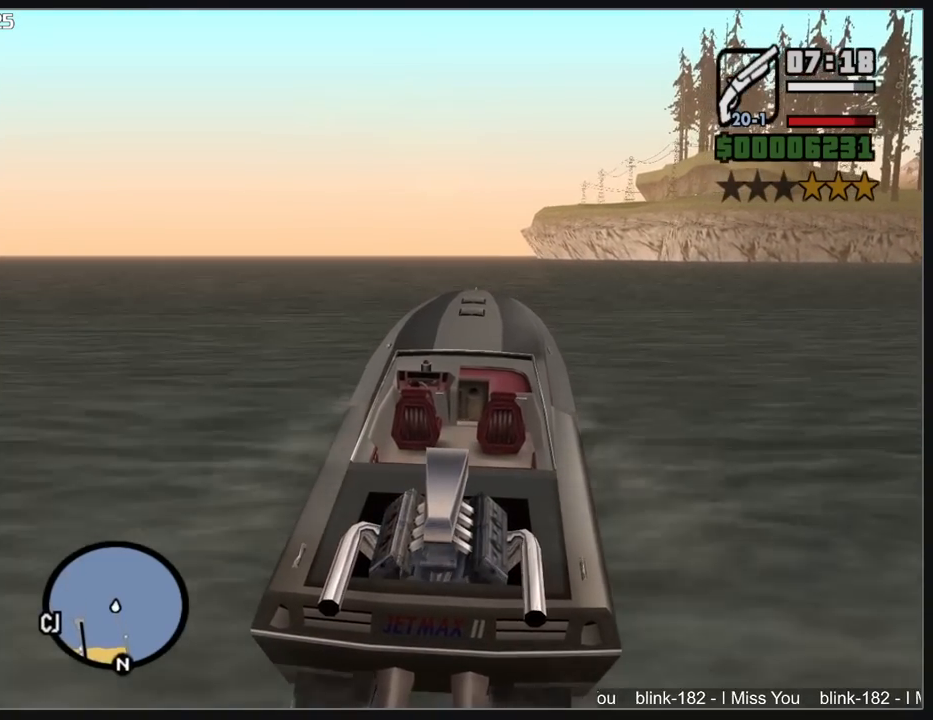
{"keys": ["w"], "mouse": [], "events": [[100, "a", "down"], [167, "a", "up"]]}
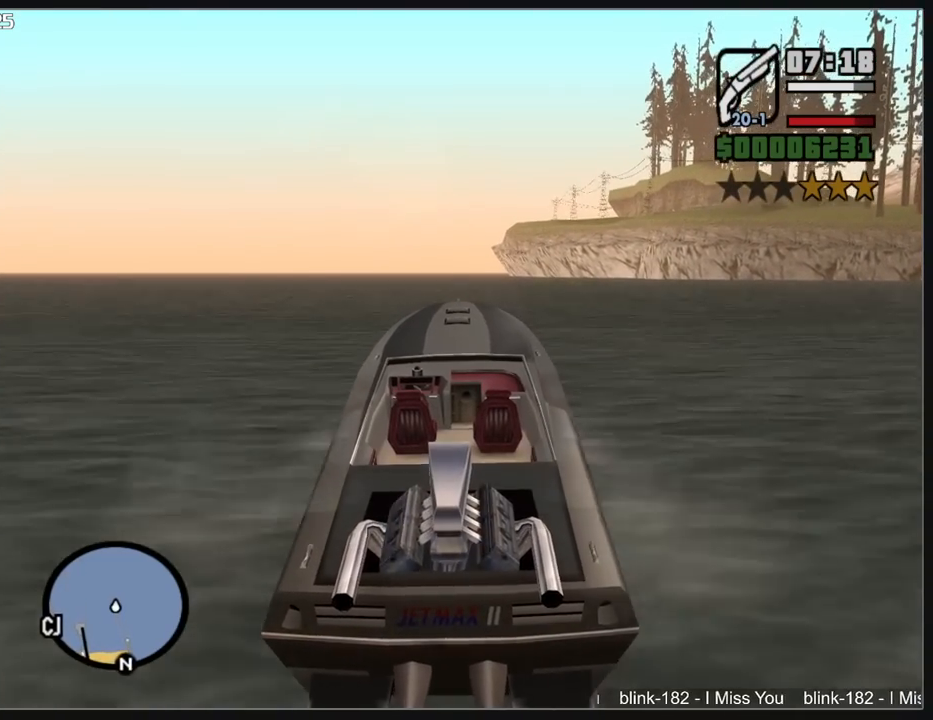
{"keys": ["w"], "mouse": [], "events": []}
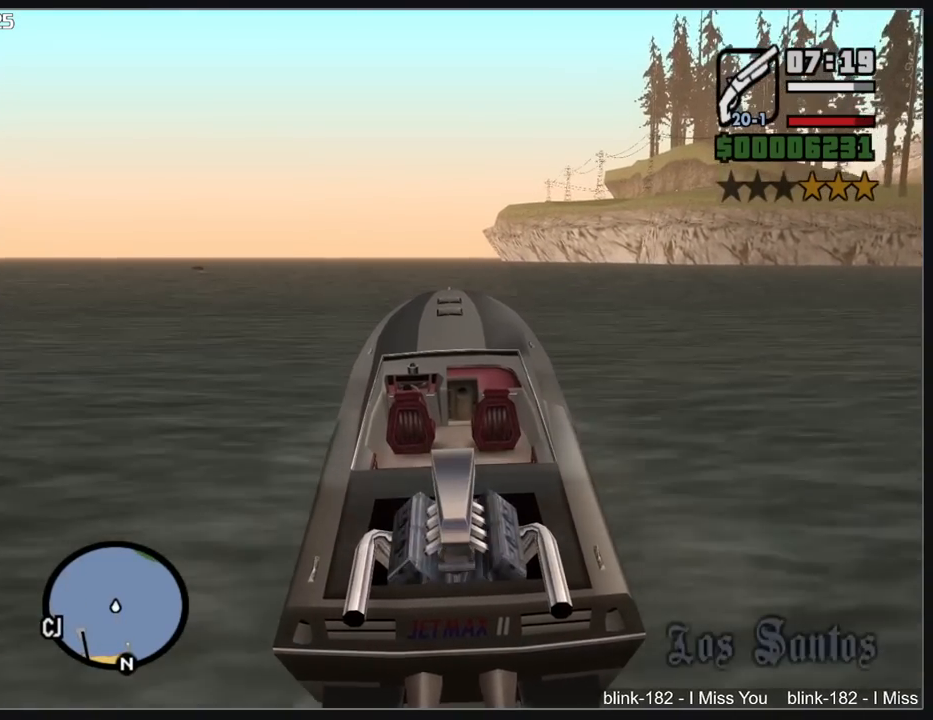
{"keys": ["w"], "mouse": [], "events": []}
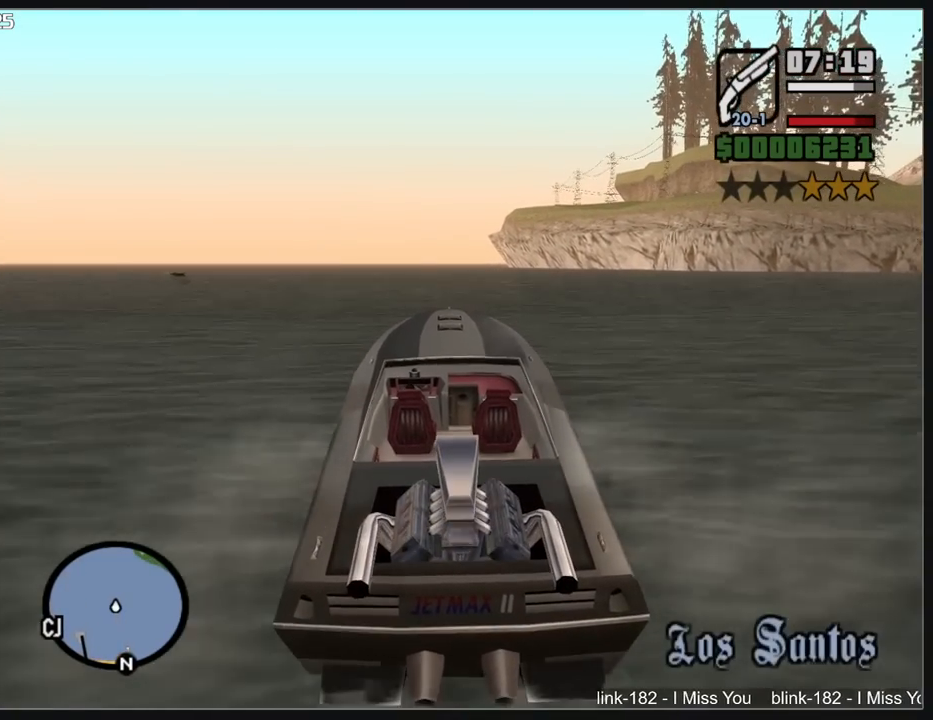
{"keys": ["w"], "mouse": [], "events": []}
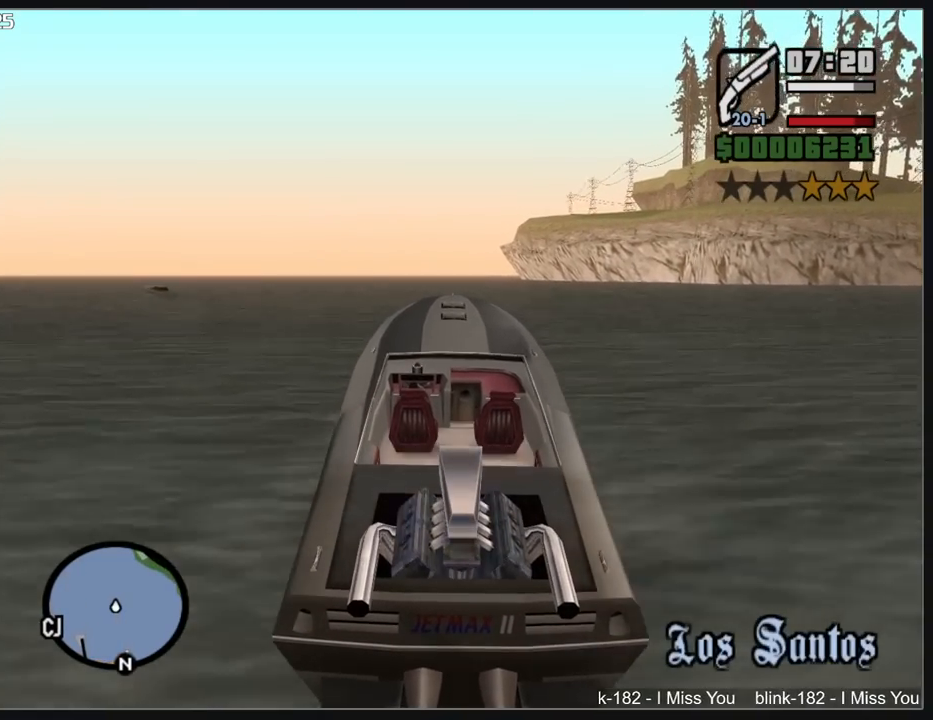
{"keys": ["w"], "mouse": [], "events": []}
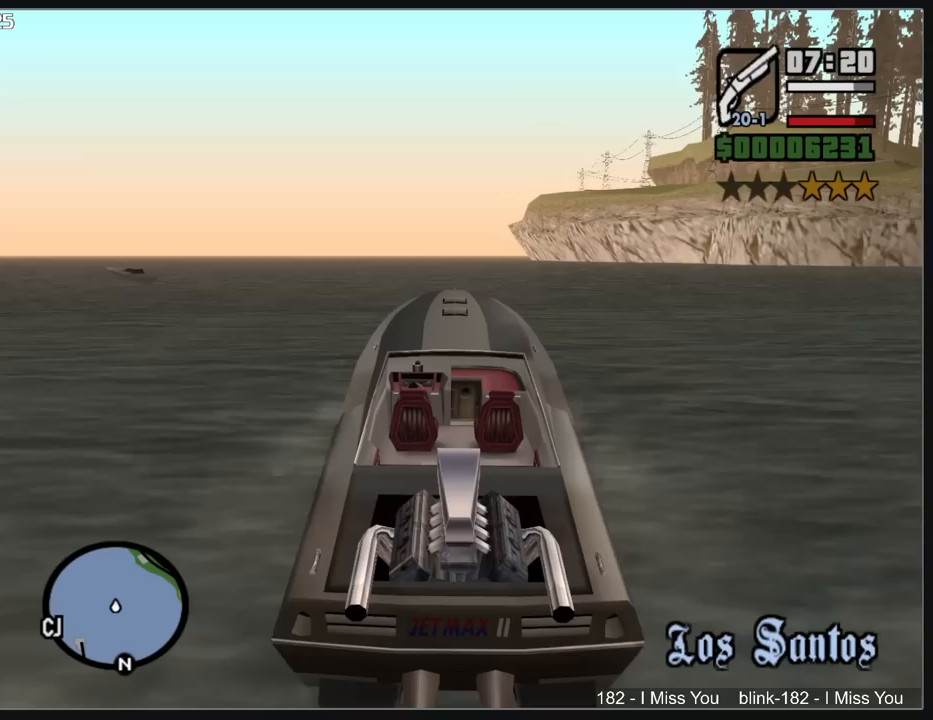
{"keys": ["w"], "mouse": [], "events": []}
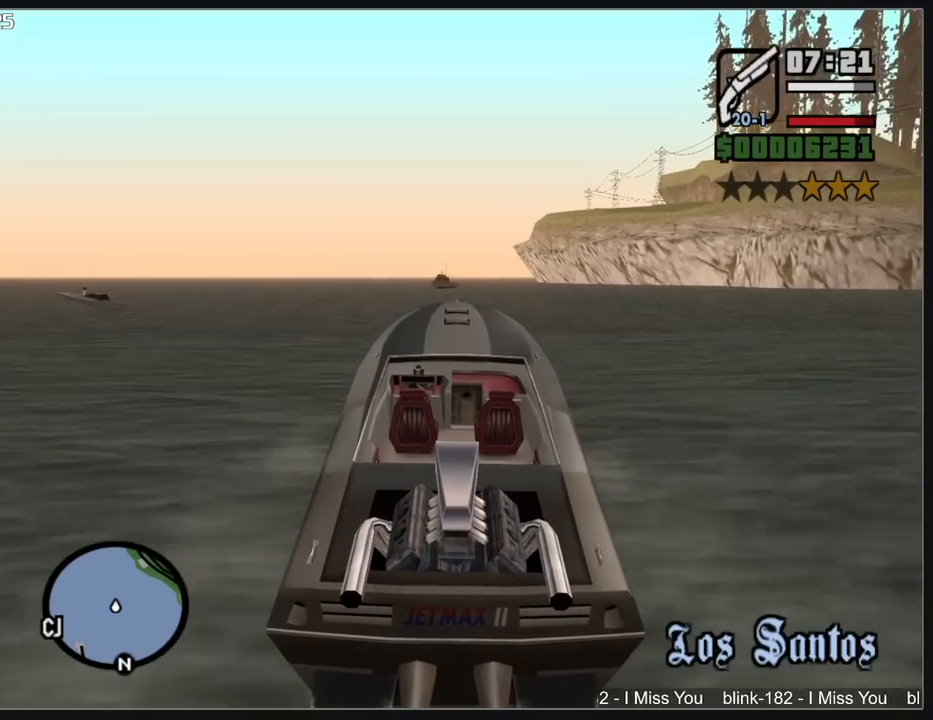
{"keys": ["w"], "mouse": [], "events": []}
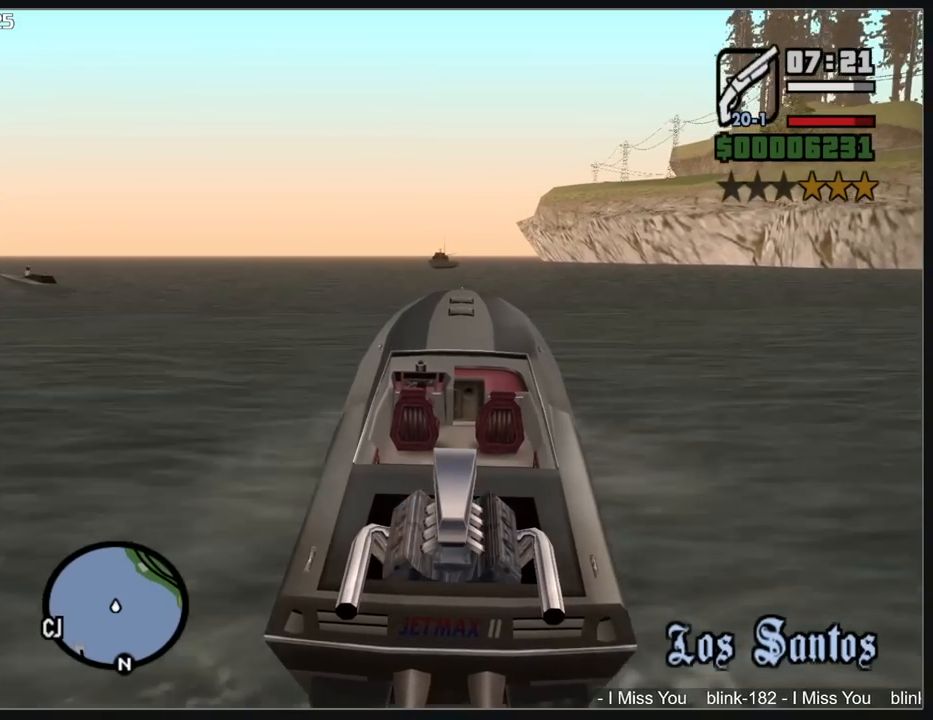
{"keys": ["w"], "mouse": [], "events": []}
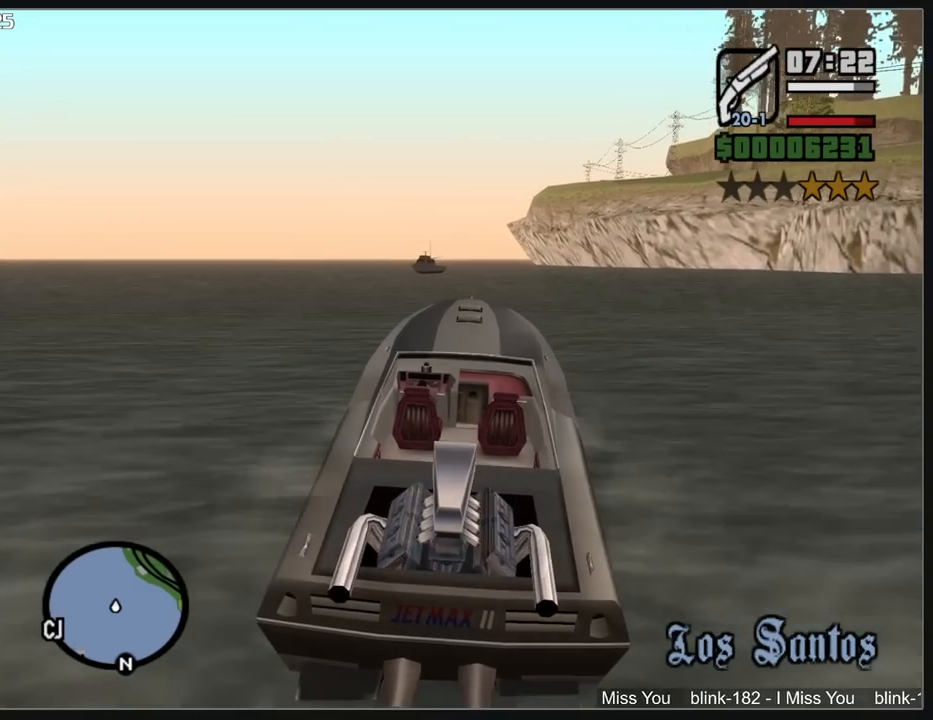
{"keys": ["w"], "mouse": [], "events": []}
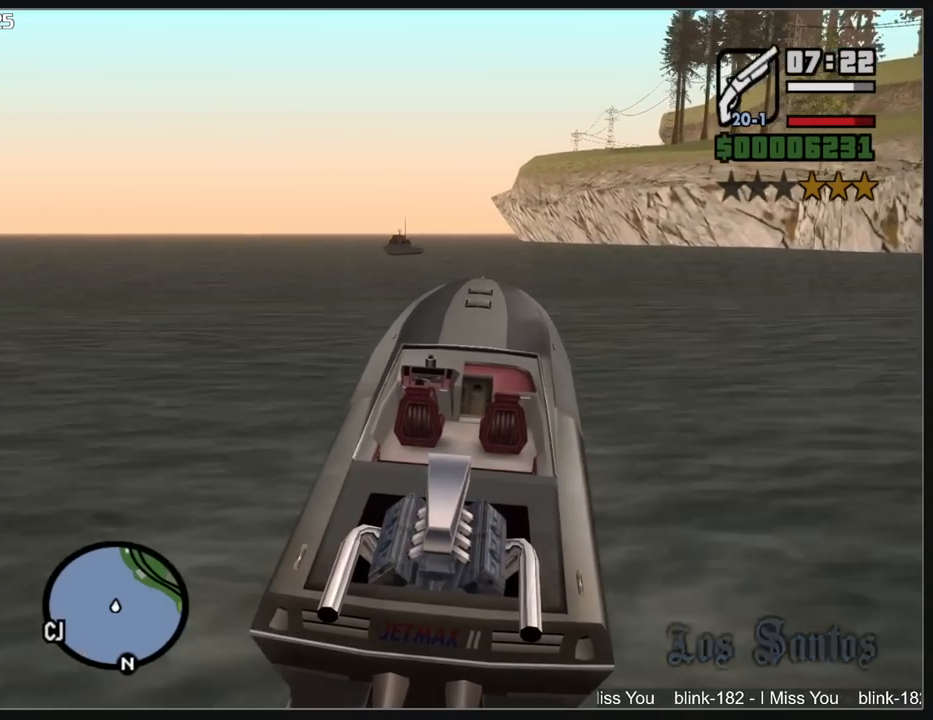
{"keys": ["w"], "mouse": [], "events": [[133, "a", "down"], [250, "a", "up"]]}
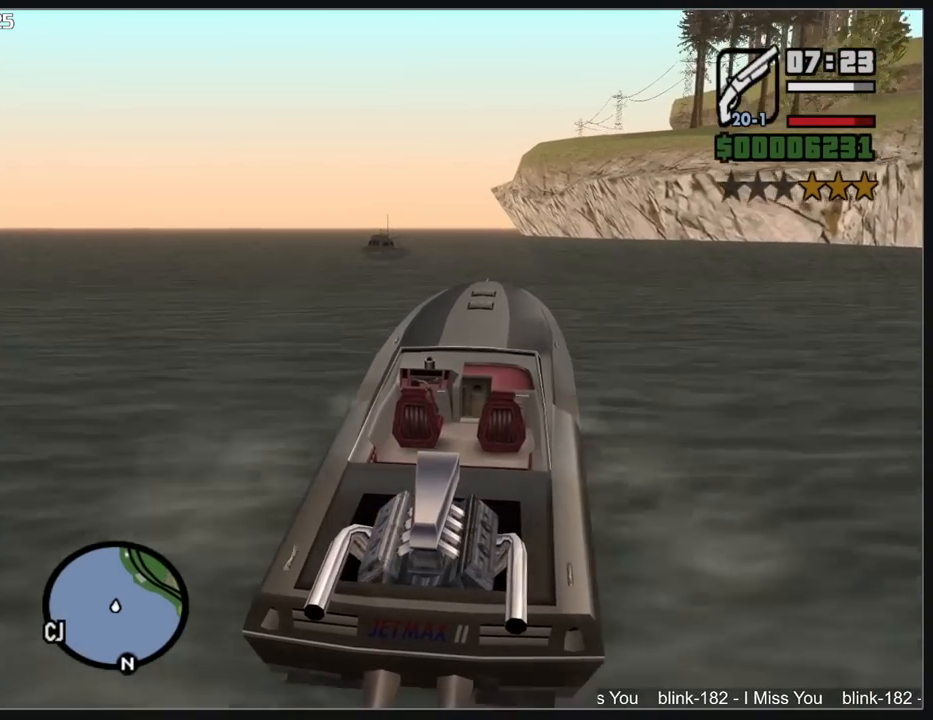
{"keys": ["w"], "mouse": [], "events": [[150, "a", "down"], [250, "a", "up"]]}
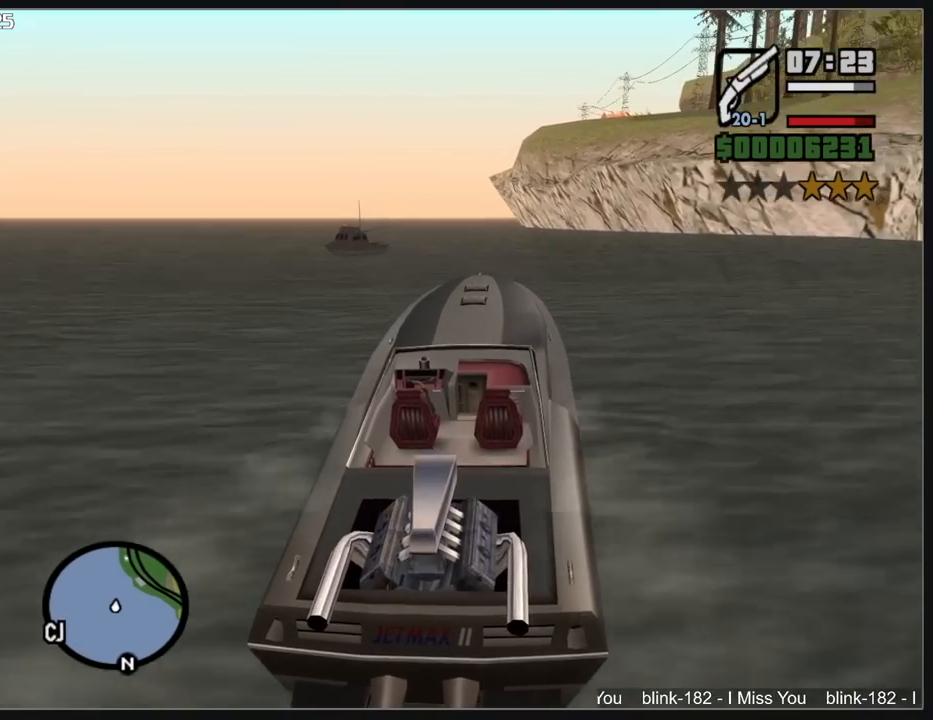
{"keys": ["w"], "mouse": [], "events": [[50, "a", "down"], [150, "a", "up"]]}
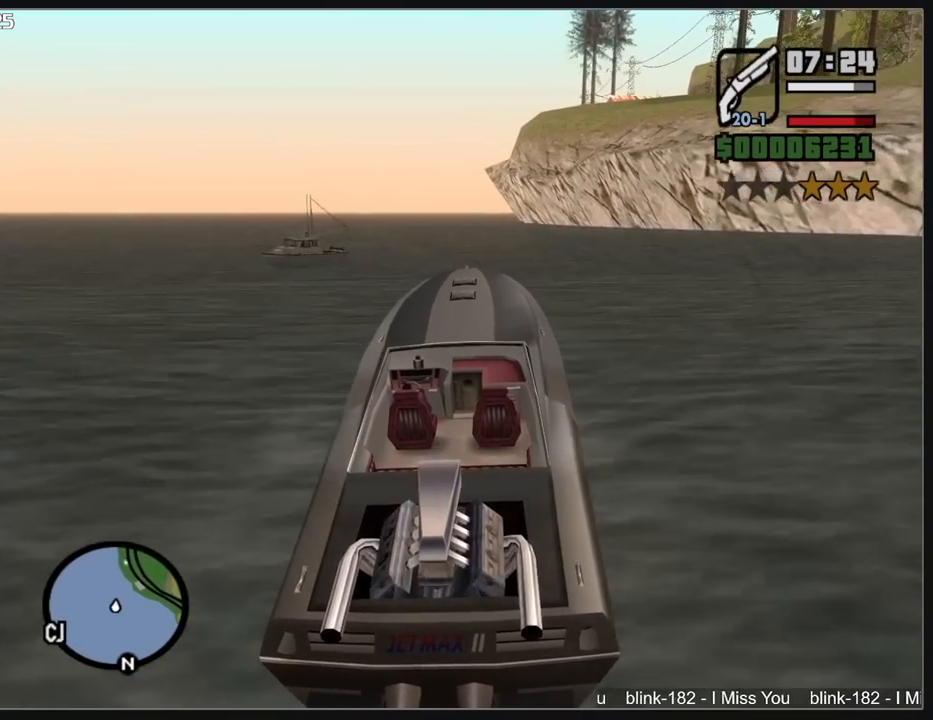
{"keys": ["w"], "mouse": [], "events": []}
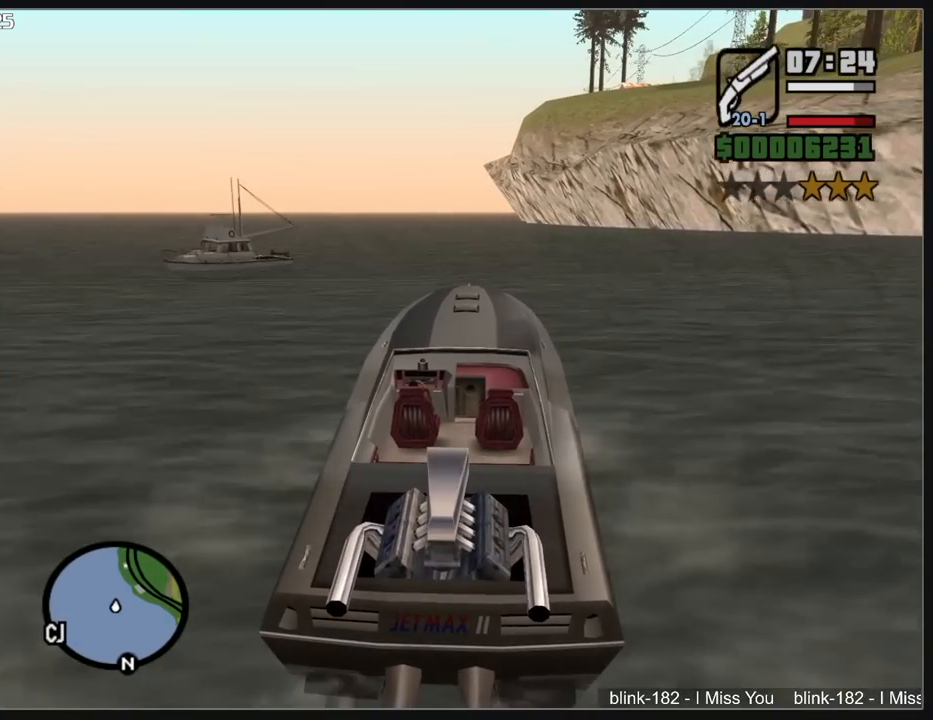
{"keys": ["w"], "mouse": [], "events": []}
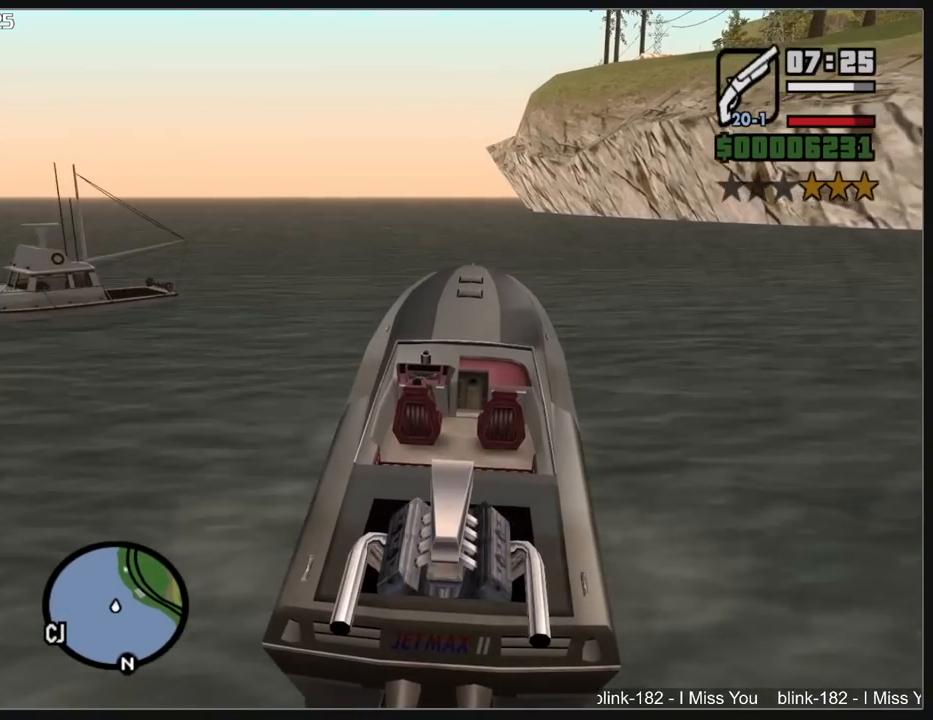
{"keys": ["w"], "mouse": [], "events": [[283, "a", "down"], [400, "a", "up"]]}